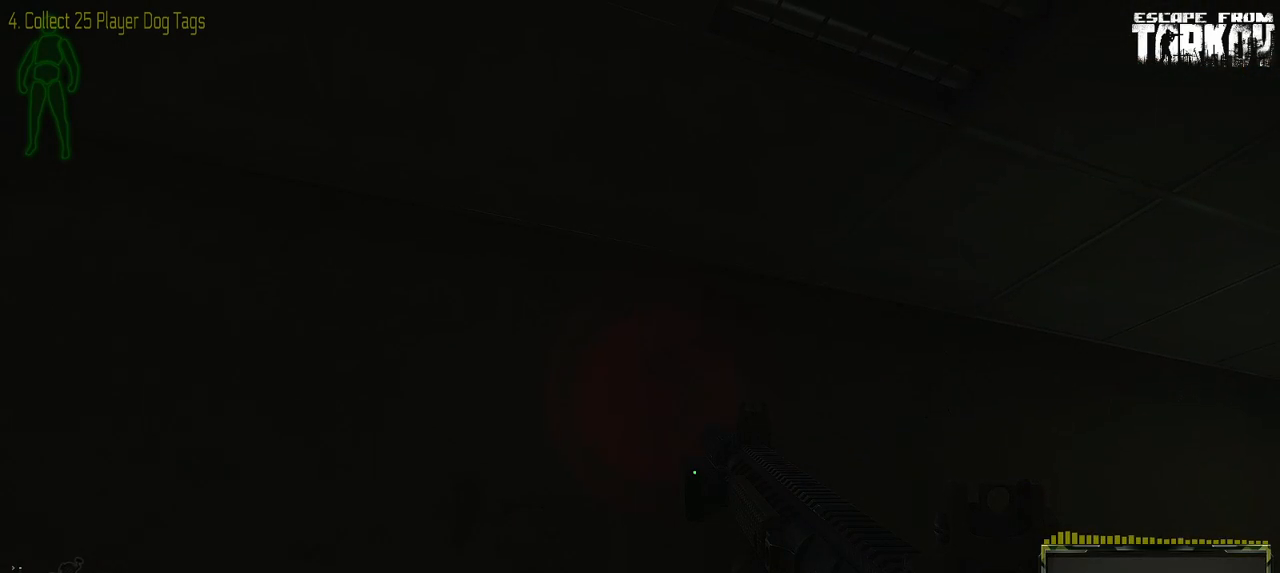
Gameplay with keyboard and mouse; each line is a JSON object with the keys and mouse buttons held at the frame after it. "events" lists presses ("down") and releases ("up") of "0", "1", "2", "3", "4", "5", "6", "7", "8", "9", "a", "alt_l", "alt_r", "b", "c", "caps_lock", "ctrl_l", "ctrl_r", "d", "down", "e", "escape", "f1", "f10", "f11", "f12", "f2", "f3", "f4", "f5", "f6", "f7", "f8", "f9", "g", "h", "i", "j", "k", "l", "left", "m", "n", "o", "p", "q", "r", "return", "right", "s", "shift_l", "shift_r", "space", "super", "t", "tab", "tilde", "u", "up", "v", "w", "x", "y", "z" and "mouse_wheel" between this image and that frame as [ms after this image, input, new state], when the widget could be followed in between. "mouse_wheel" = the "wheel" button of the "mouse" list. No other keys are recorded. "wheel" means that the mouse wheel is clicked or scrolled. Mouse movement is not recorded. Not read: f.
{"keys": [], "mouse": [], "events": [[100, "d", "down"], [217, "w", "down"], [483, "d", "up"], [483, "w", "up"]]}
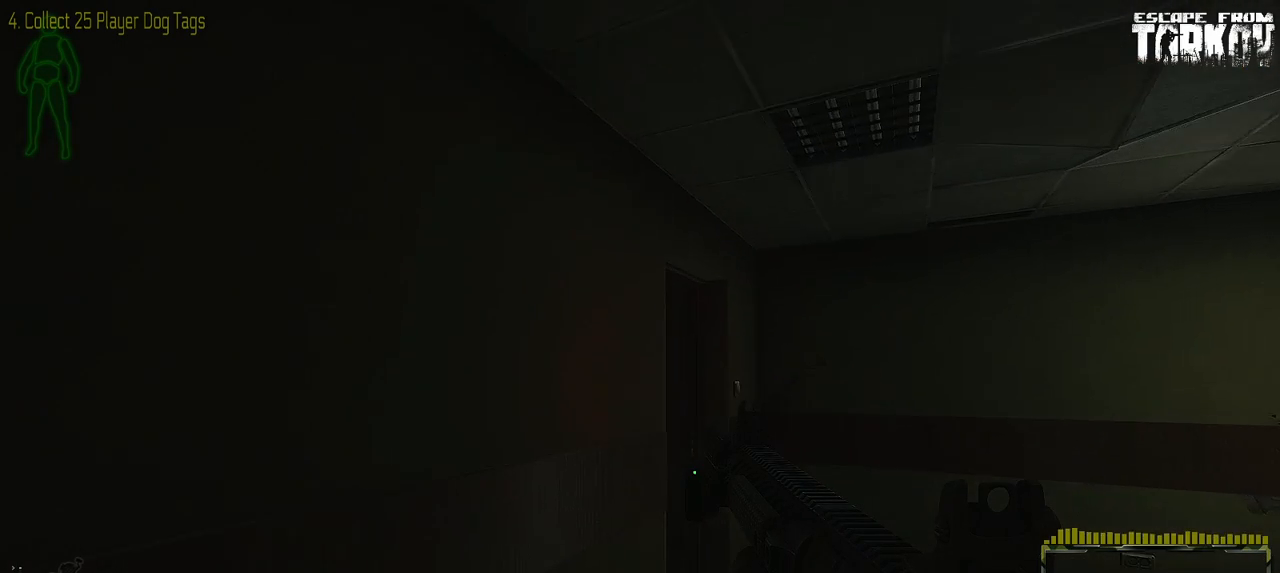
{"keys": [], "mouse": [], "events": [[33, "caps_lock", "down"], [50, "tab", "down"], [183, "tab", "up"], [233, "caps_lock", "up"]]}
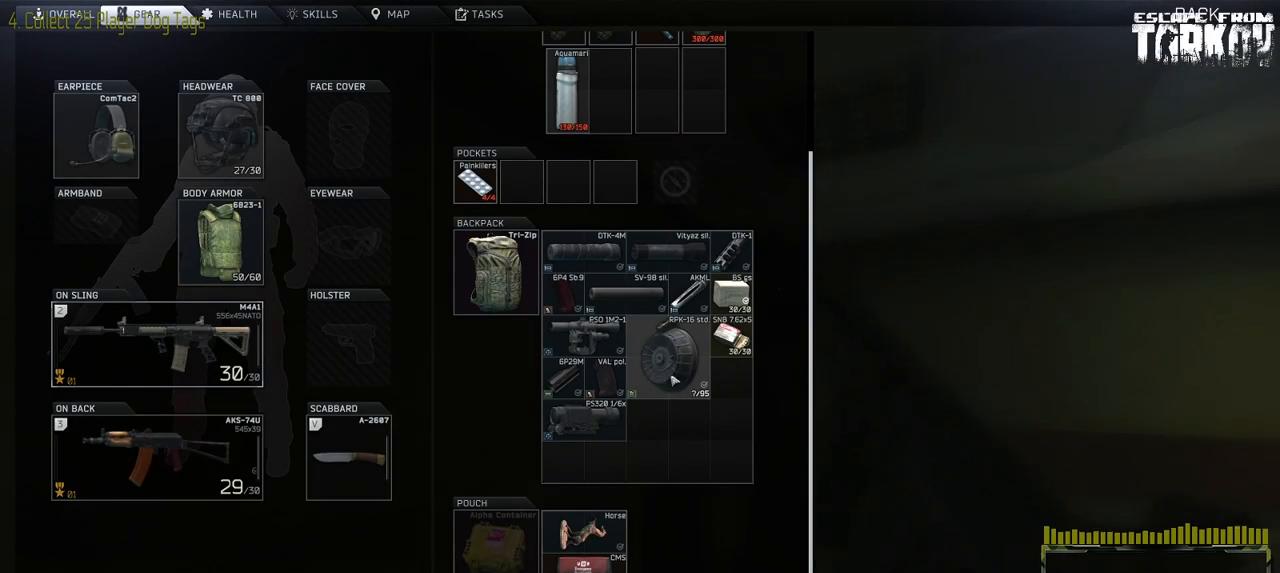
{"keys": [], "mouse": [], "events": []}
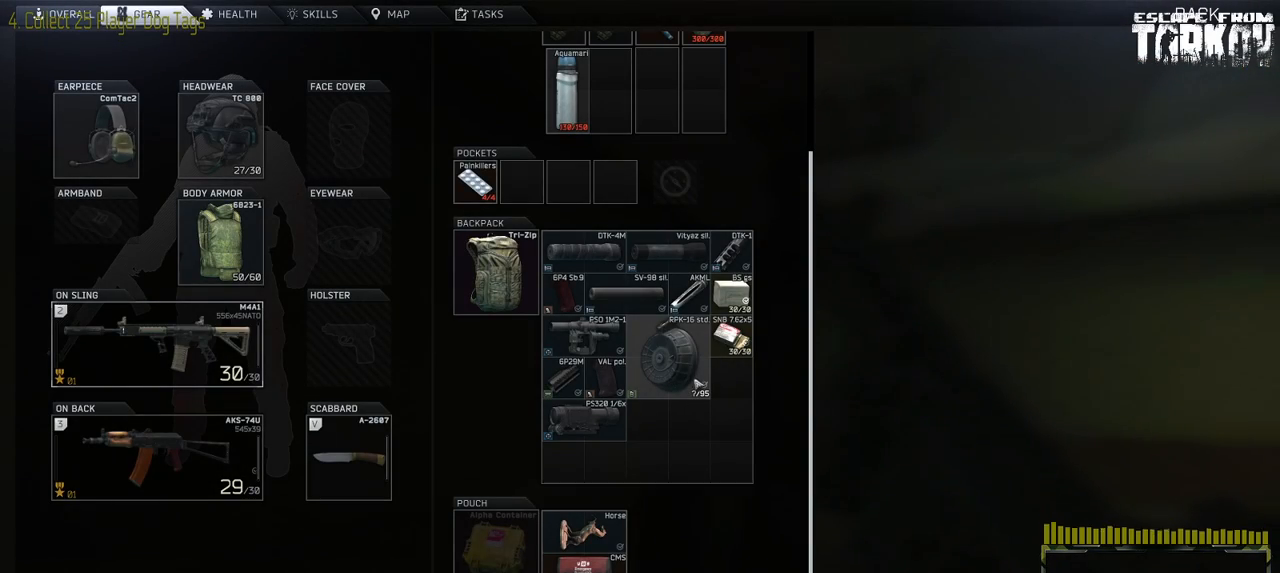
{"keys": [], "mouse": [], "events": [[117, "escape", "down"], [133, "escape", "up"], [450, "alt_r", "down"], [450, "space", "down"], [483, "alt_r", "up"], [483, "space", "up"]]}
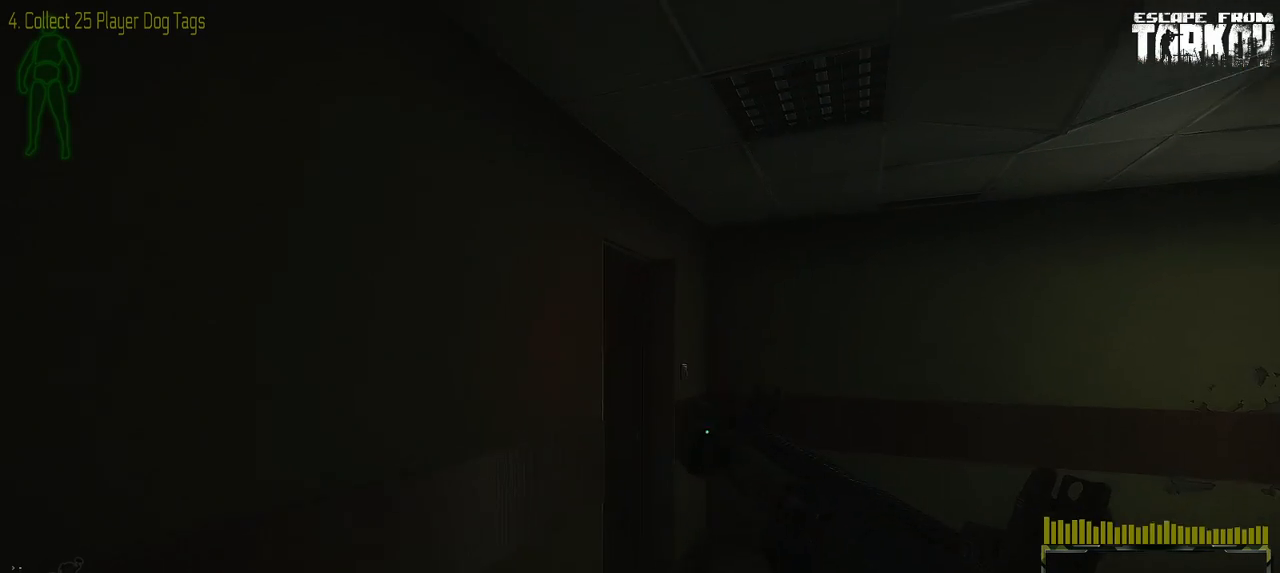
{"keys": [], "mouse": [], "events": []}
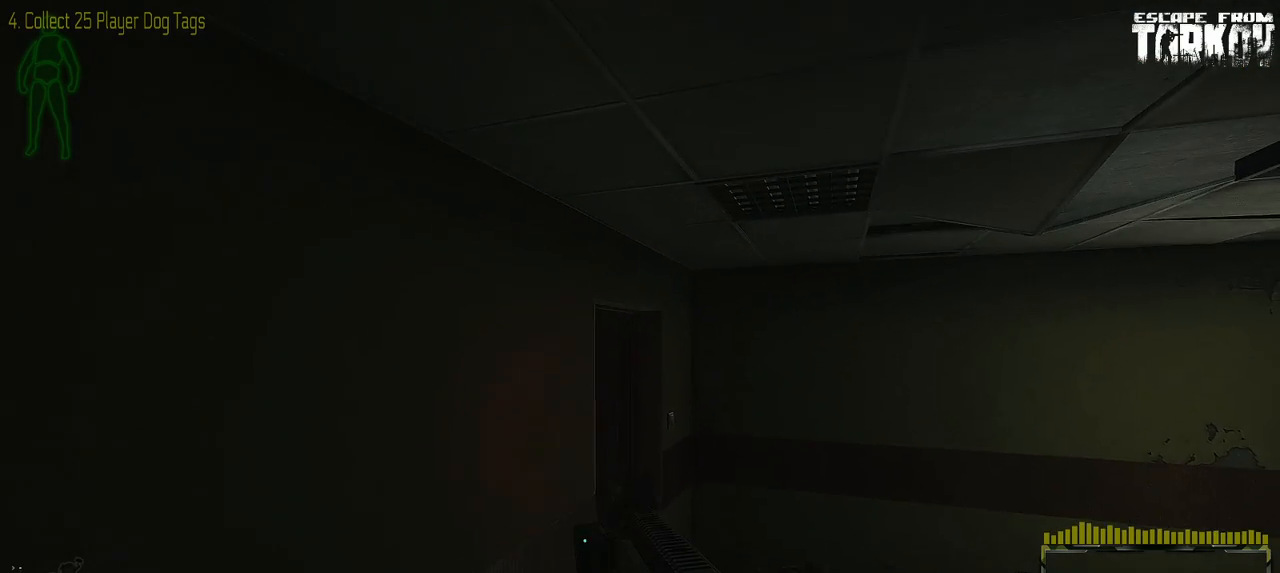
{"keys": [], "mouse": [], "events": []}
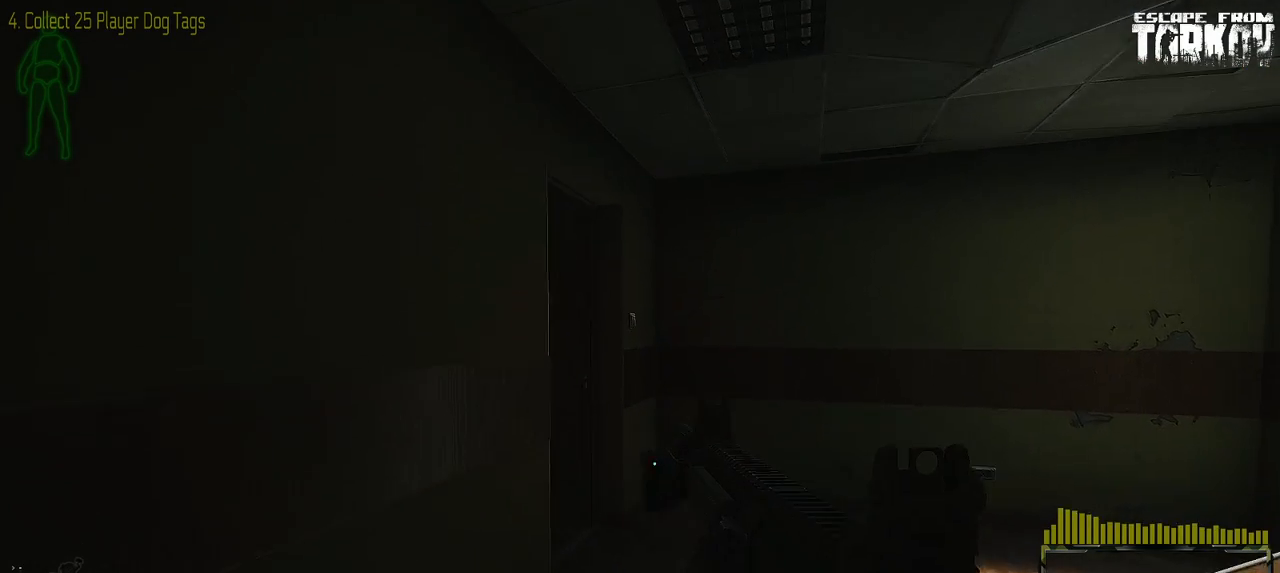
{"keys": [], "mouse": [], "events": []}
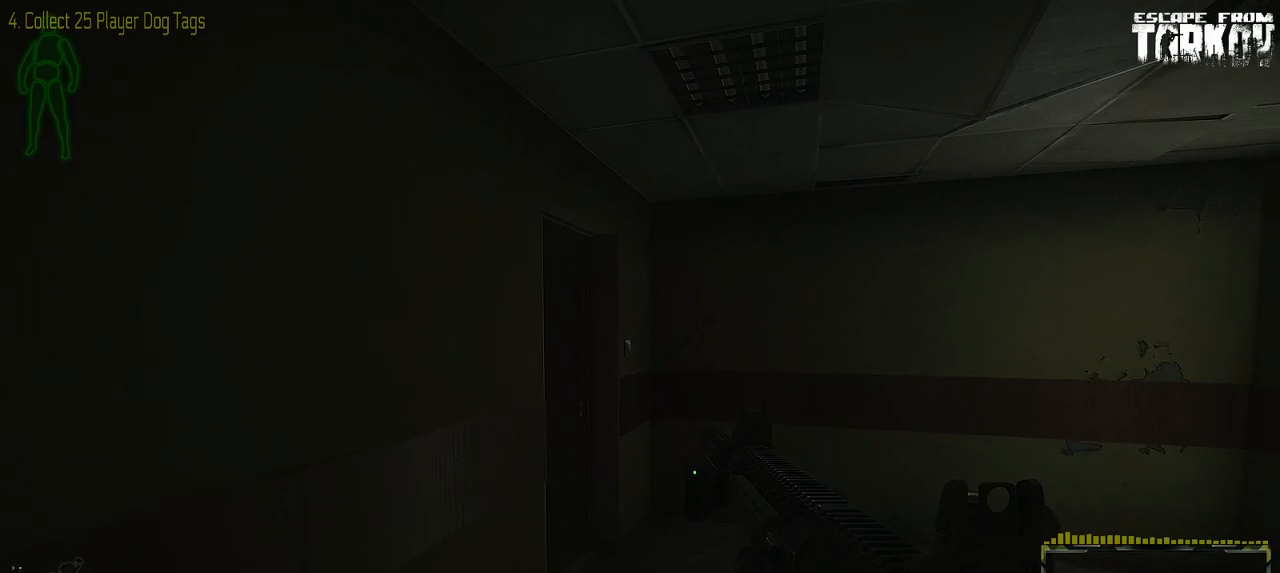
{"keys": ["w"], "mouse": [], "events": [[117, "caps_lock", "down"], [233, "caps_lock", "up"], [333, "w", "down"]]}
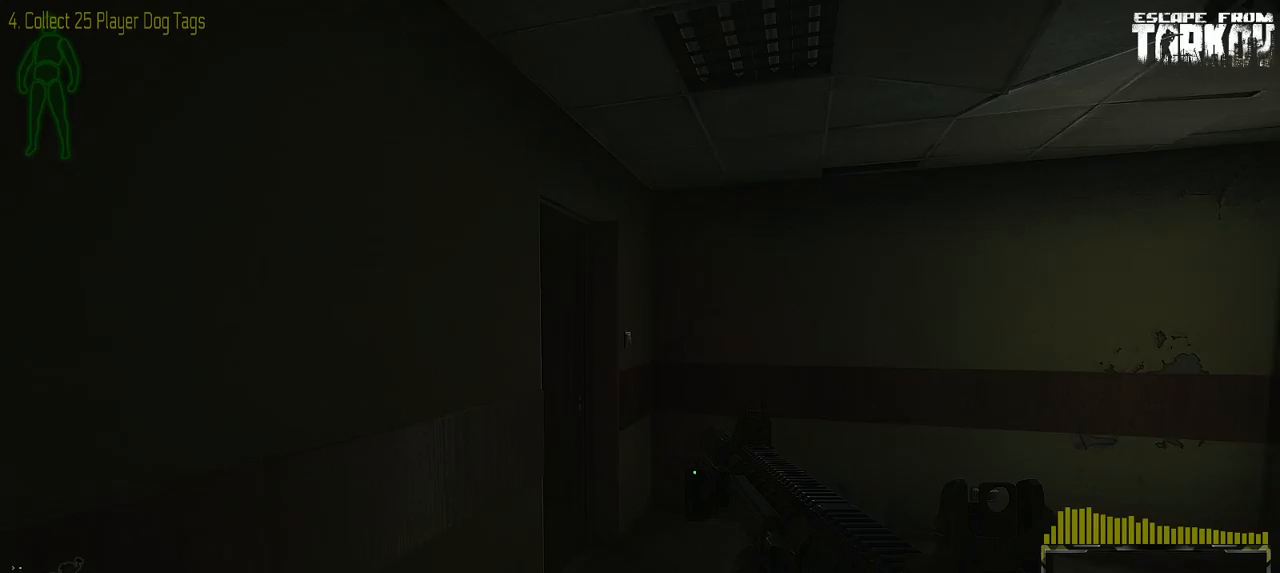
{"keys": ["w"], "mouse": [], "events": []}
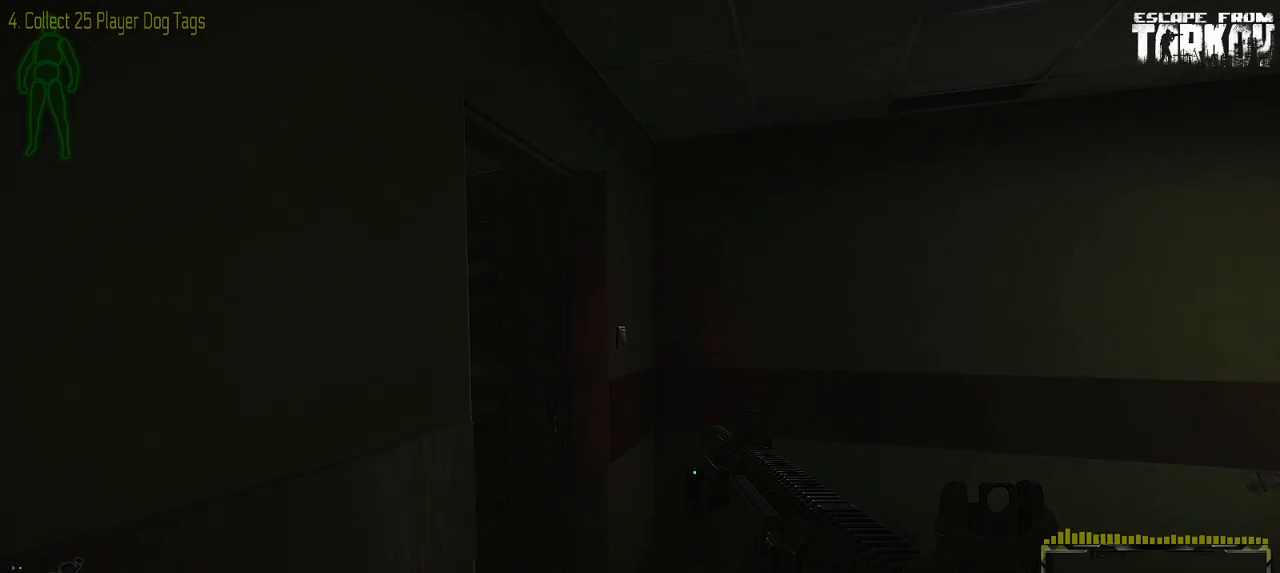
{"keys": ["d", "w"], "mouse": [], "events": [[33, "d", "down"]]}
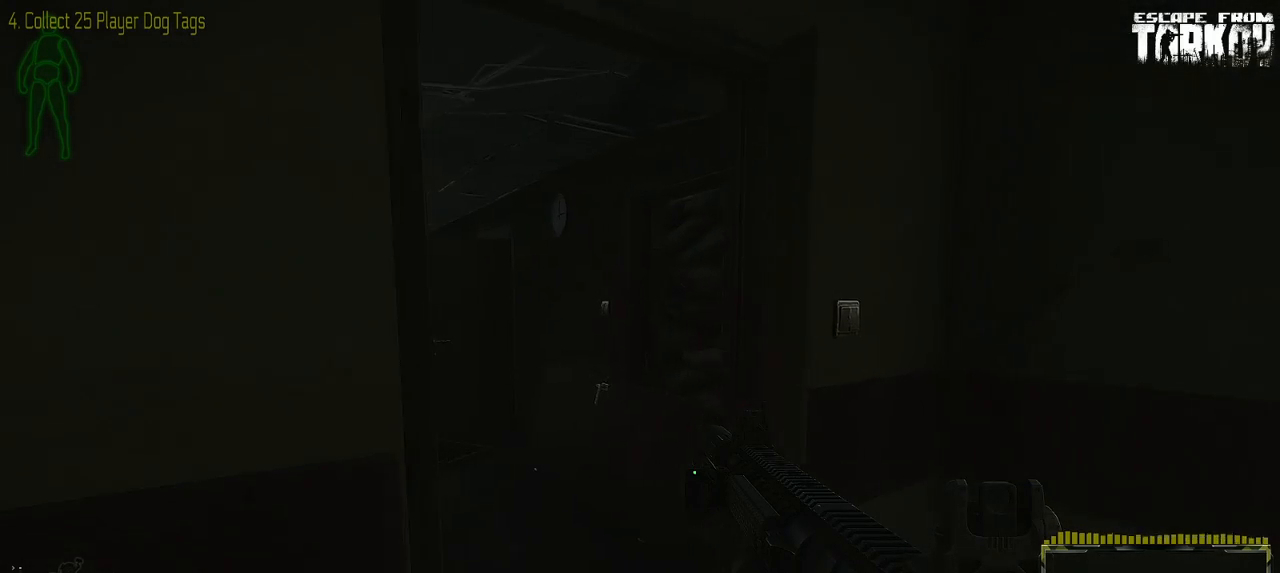
{"keys": ["w"], "mouse": [], "events": [[167, "caps_lock", "down"], [167, "d", "up"], [367, "caps_lock", "up"]]}
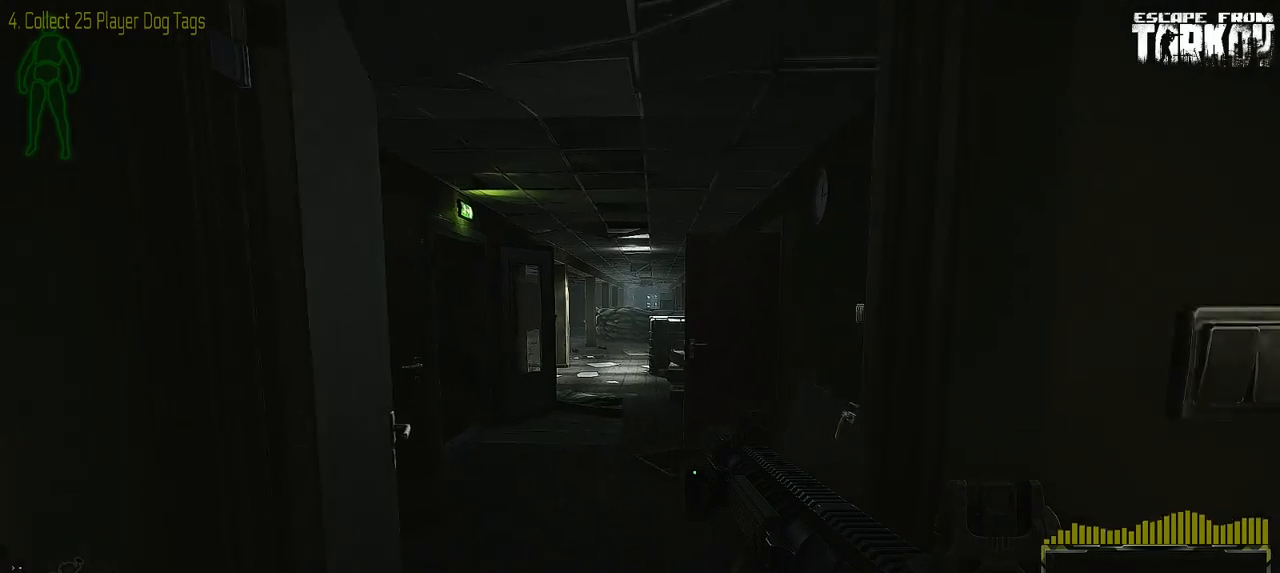
{"keys": ["w"], "mouse": [], "events": []}
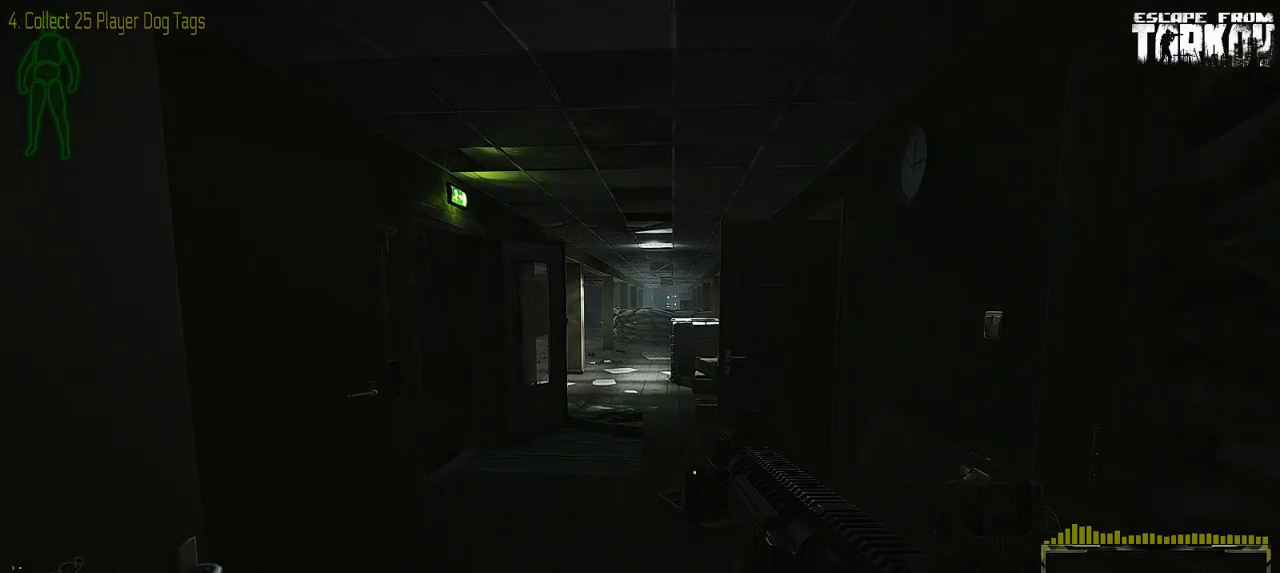
{"keys": ["w"], "mouse": [], "events": []}
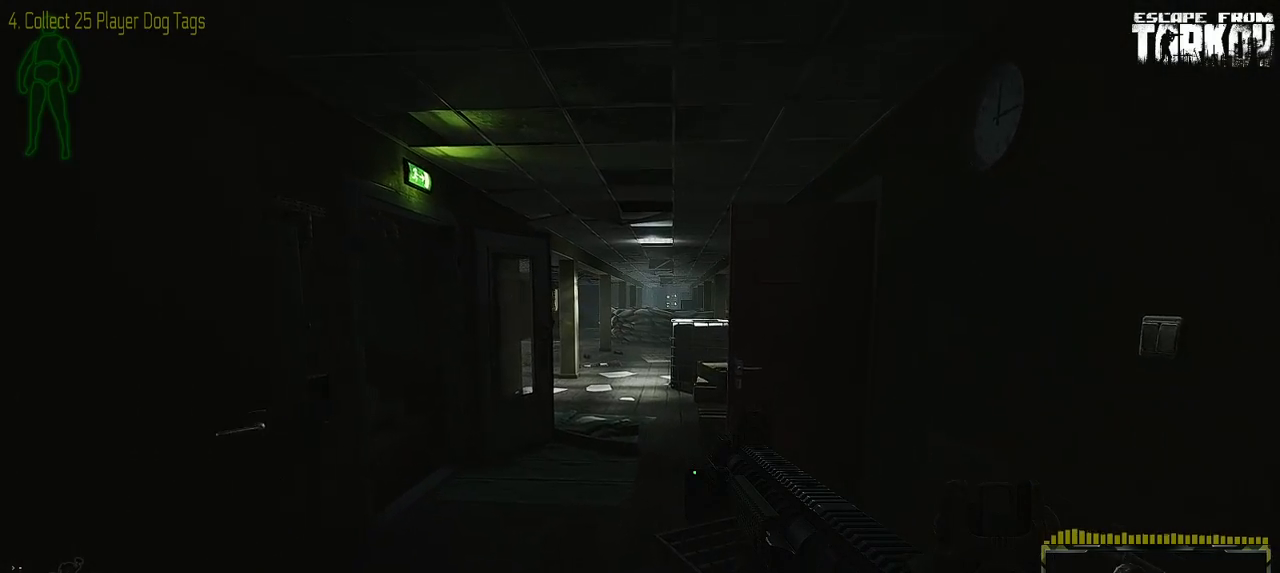
{"keys": ["w"], "mouse": [], "events": []}
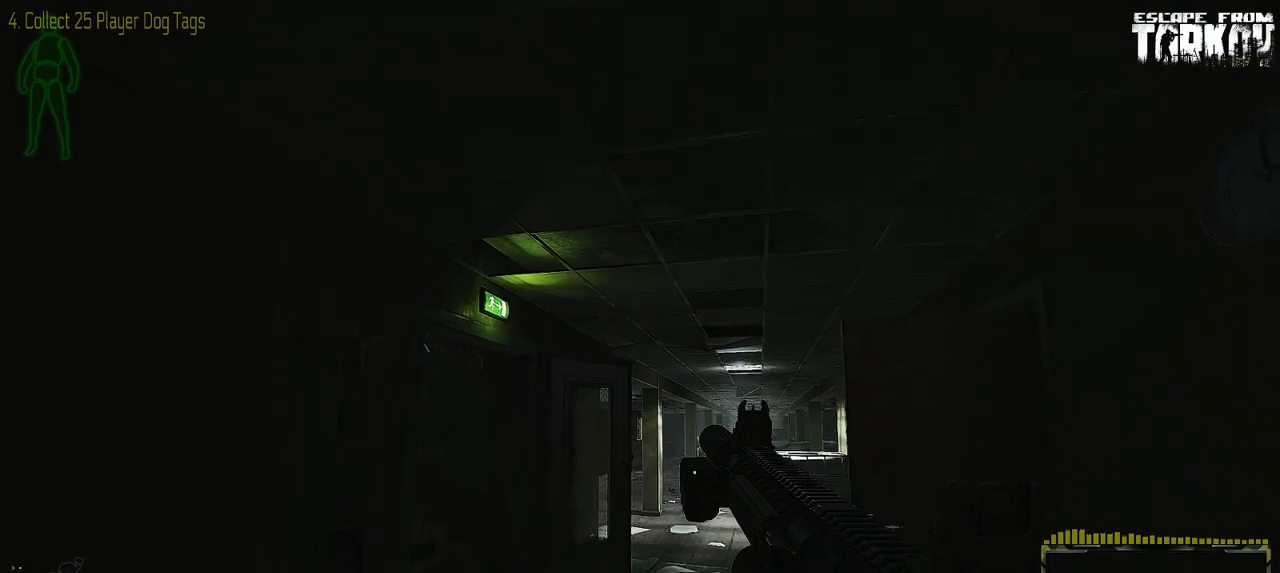
{"keys": ["w"], "mouse": [], "events": []}
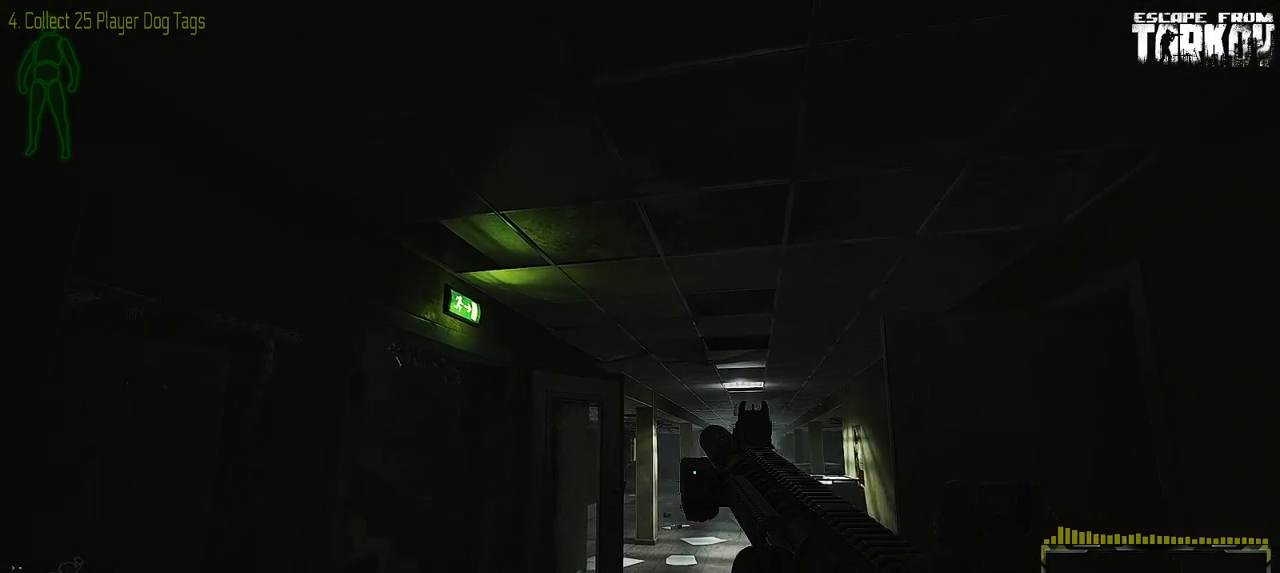
{"keys": ["w"], "mouse": [], "events": []}
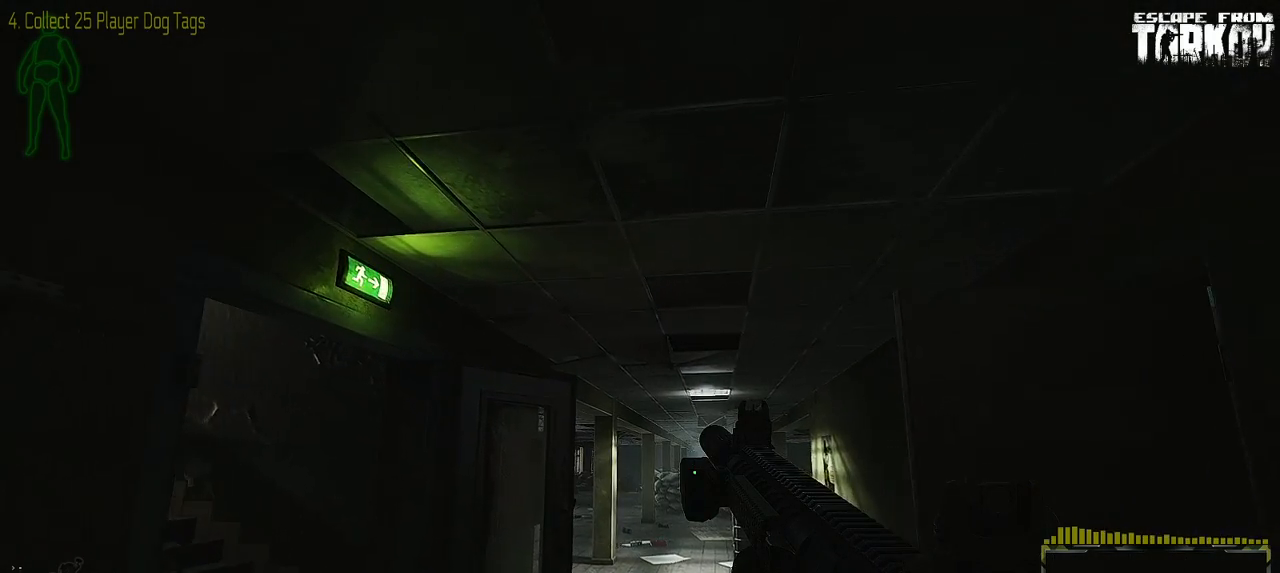
{"keys": ["w"], "mouse": [], "events": []}
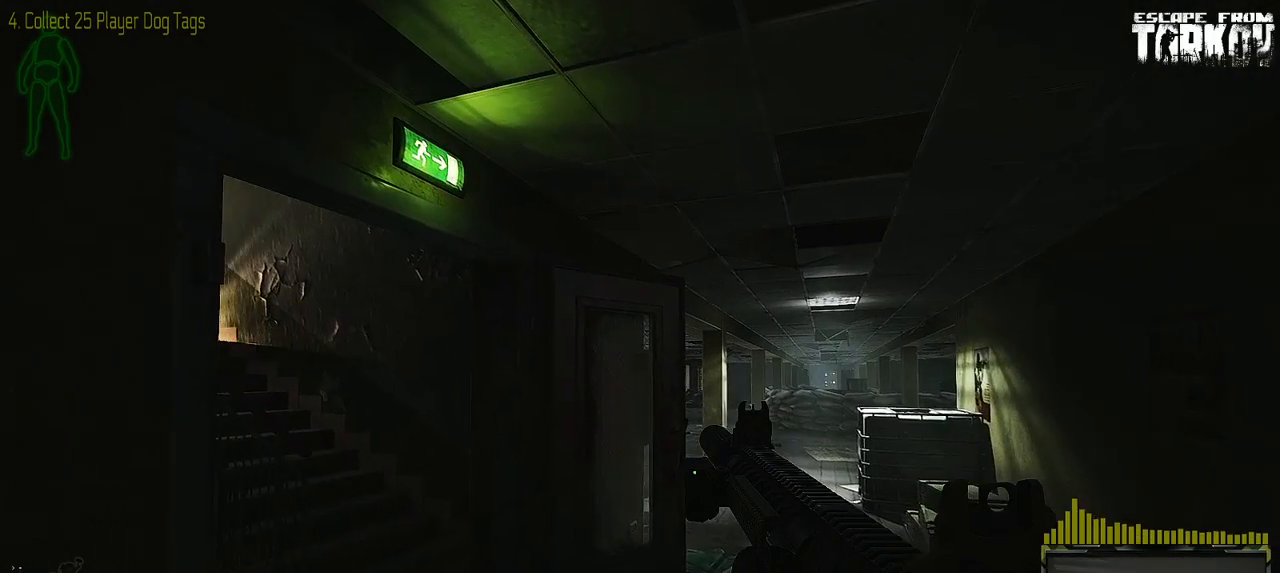
{"keys": ["w"], "mouse": [], "events": []}
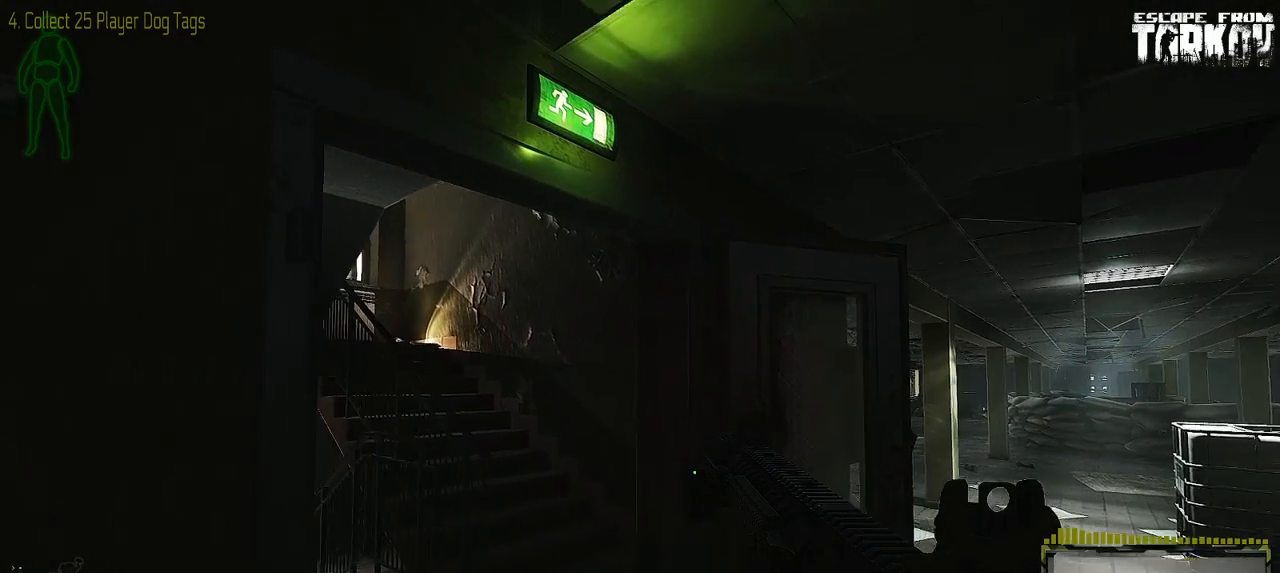
{"keys": [], "mouse": [], "events": [[417, "w", "up"]]}
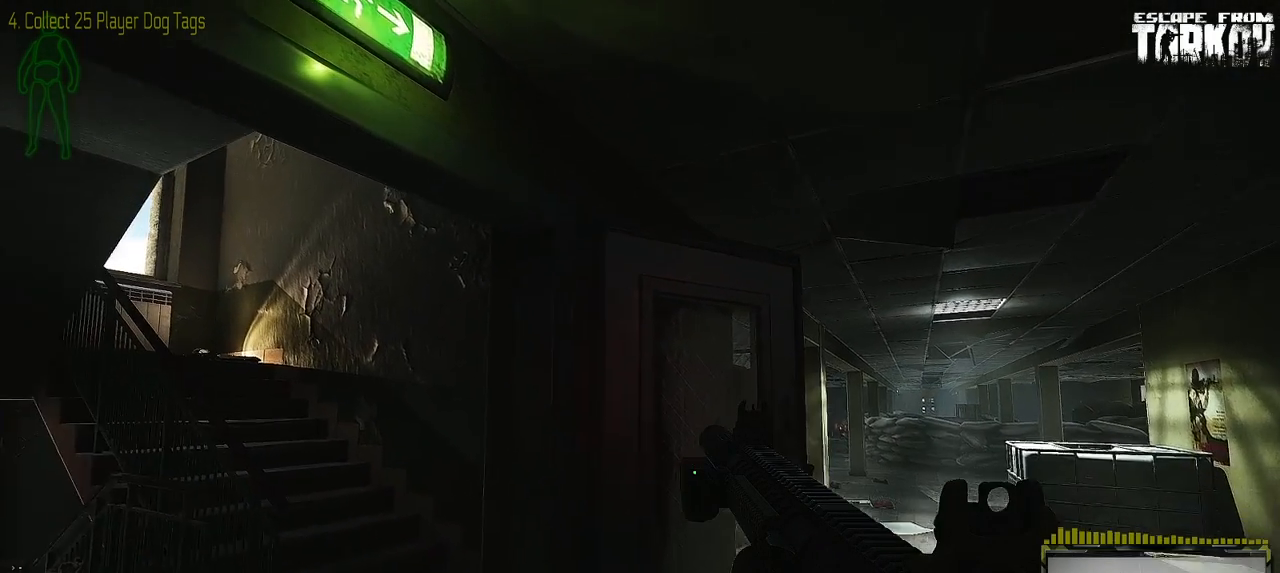
{"keys": [], "mouse": [], "events": []}
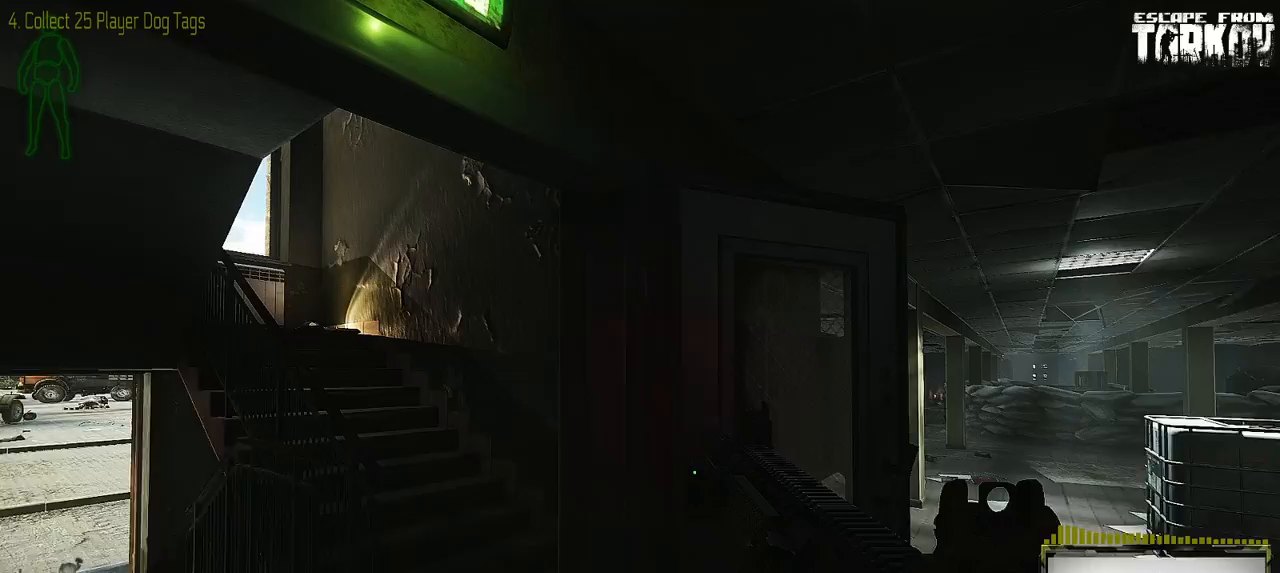
{"keys": [], "mouse": [], "events": []}
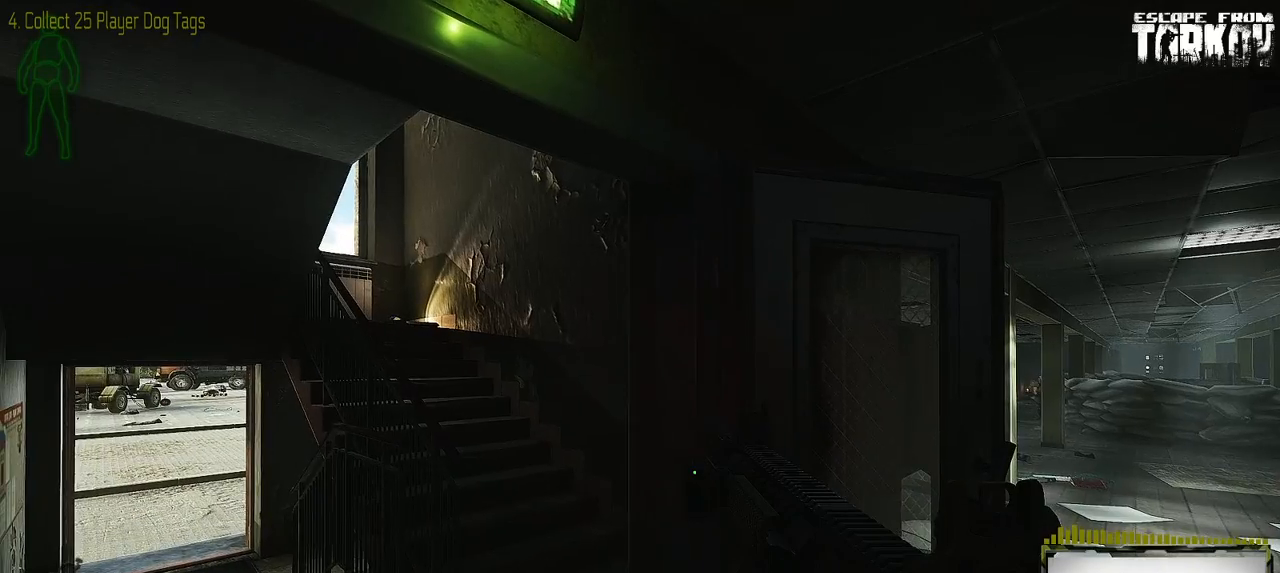
{"keys": [], "mouse": [], "events": []}
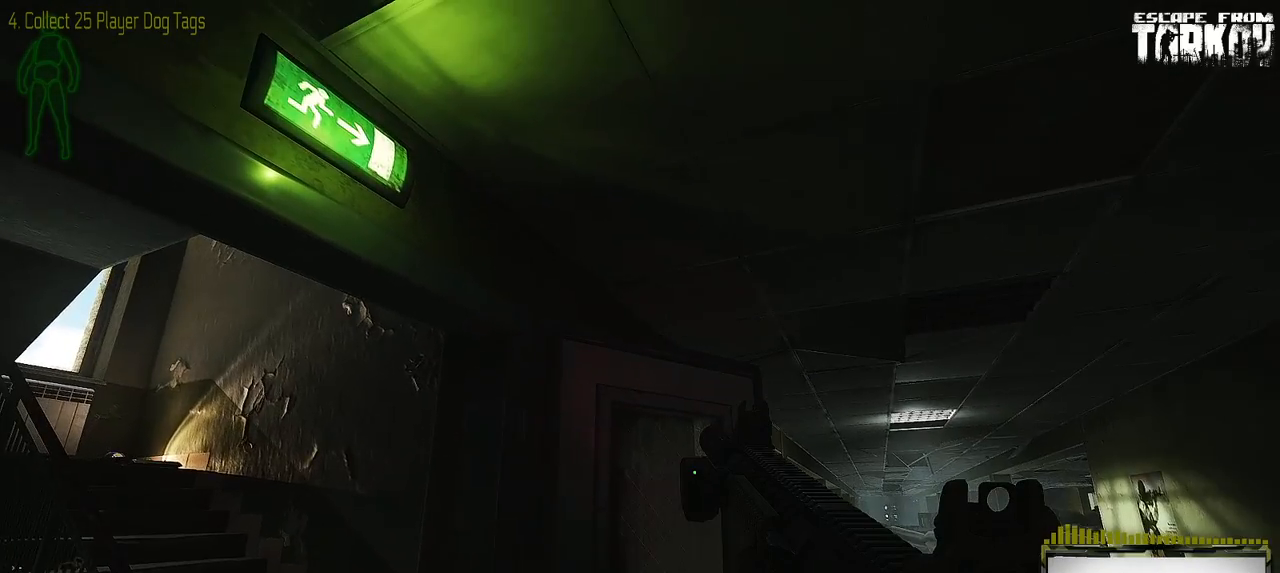
{"keys": ["w"], "mouse": [], "events": [[450, "w", "down"]]}
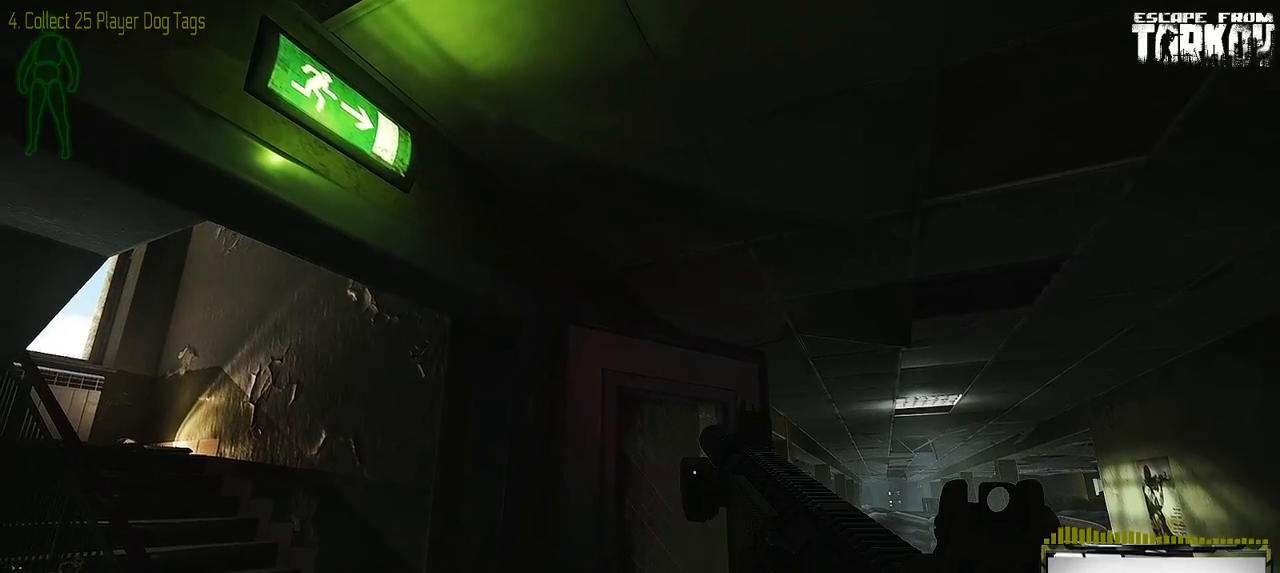
{"keys": ["a", "w"], "mouse": [], "events": [[400, "a", "down"]]}
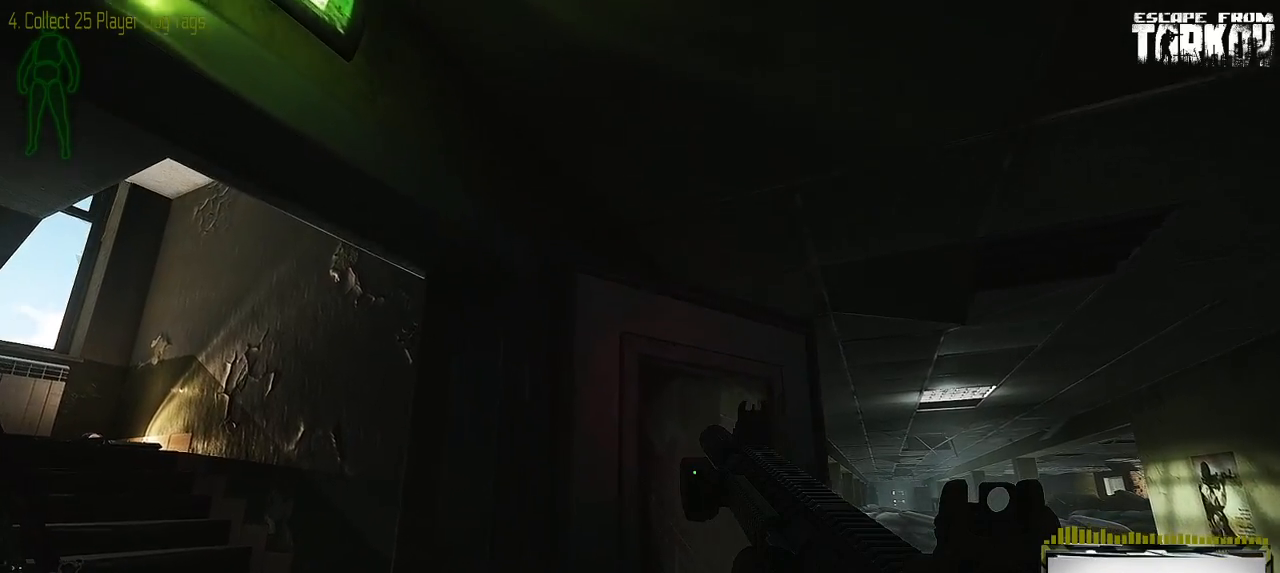
{"keys": ["a", "w"], "mouse": [], "events": []}
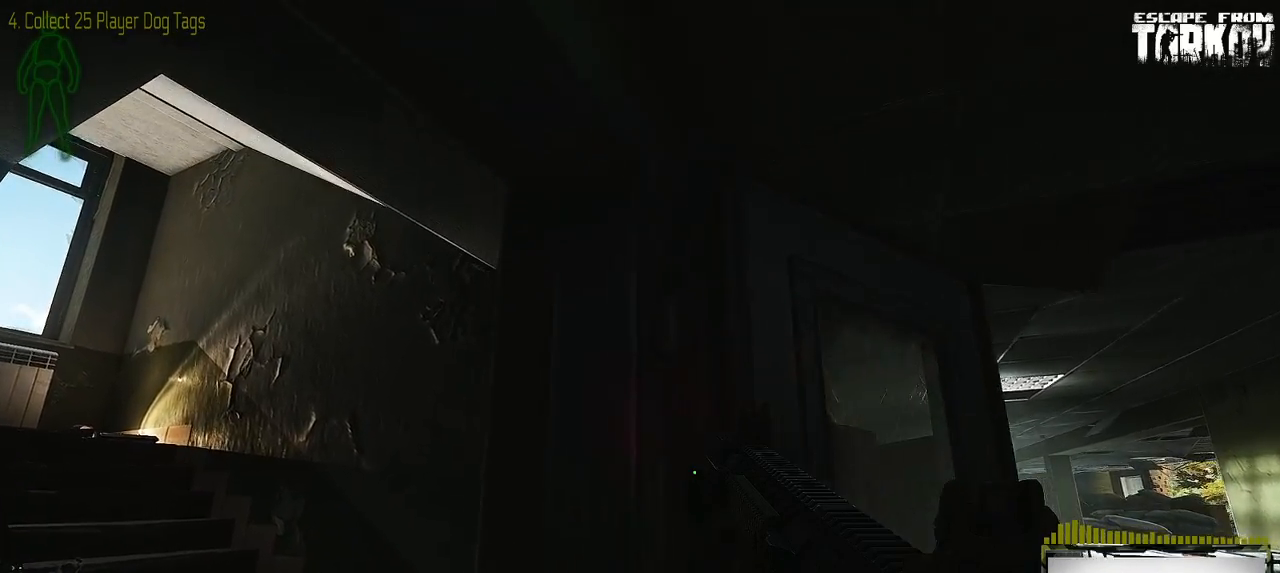
{"keys": [], "mouse": [], "events": [[183, "w", "up"], [300, "a", "up"]]}
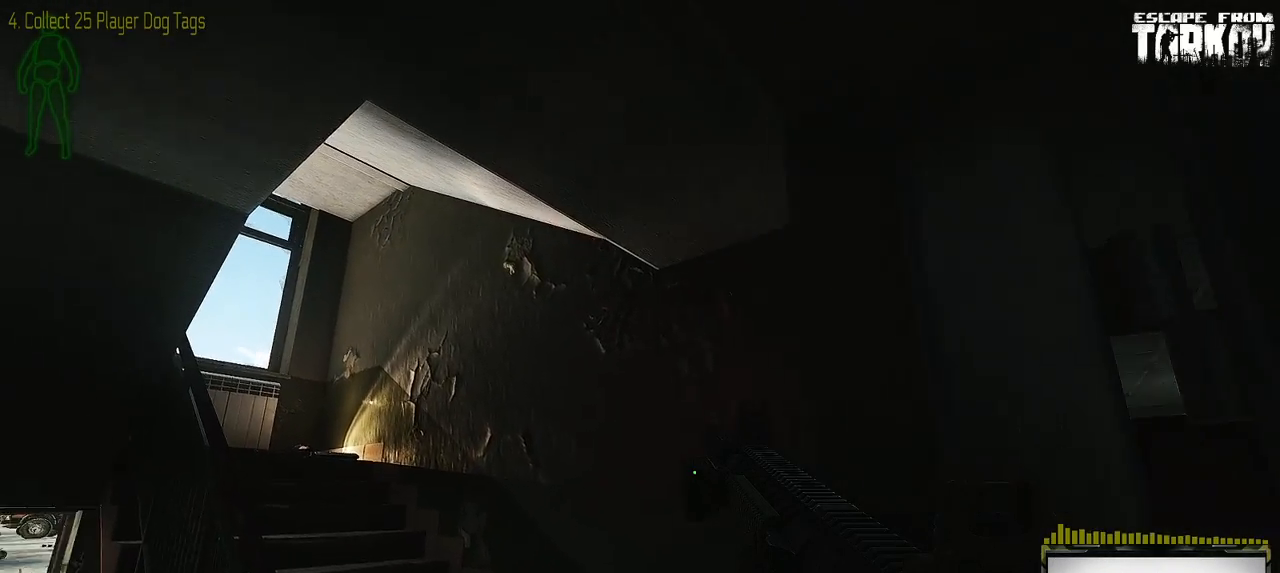
{"keys": [], "mouse": [], "events": []}
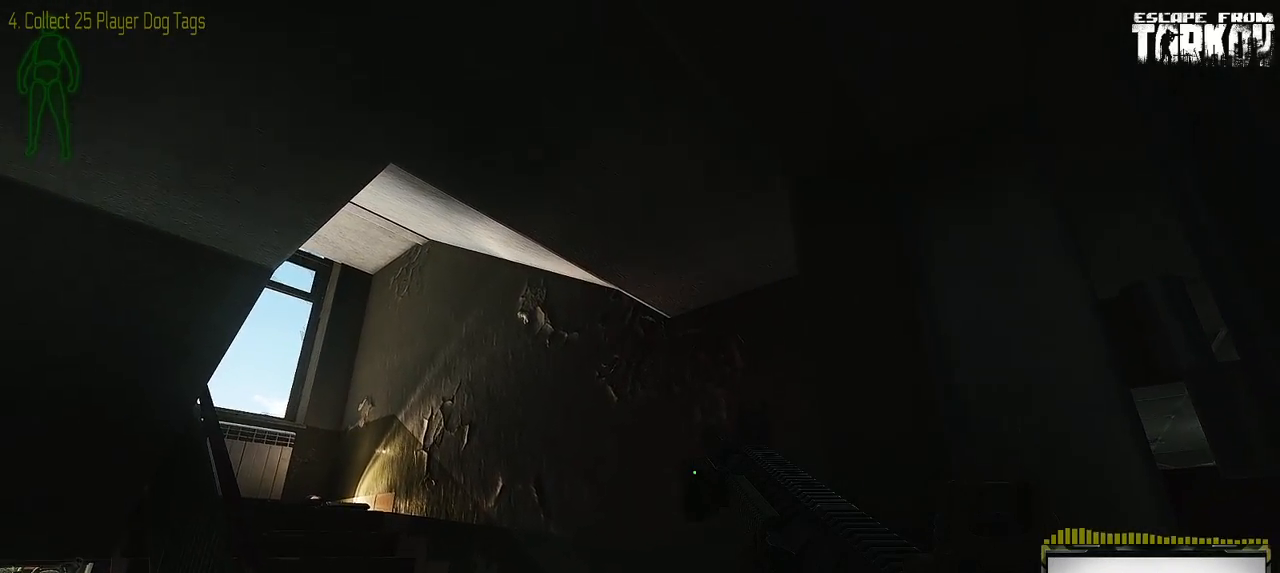
{"keys": ["d", "w"], "mouse": [], "events": [[17, "d", "down"], [283, "w", "down"]]}
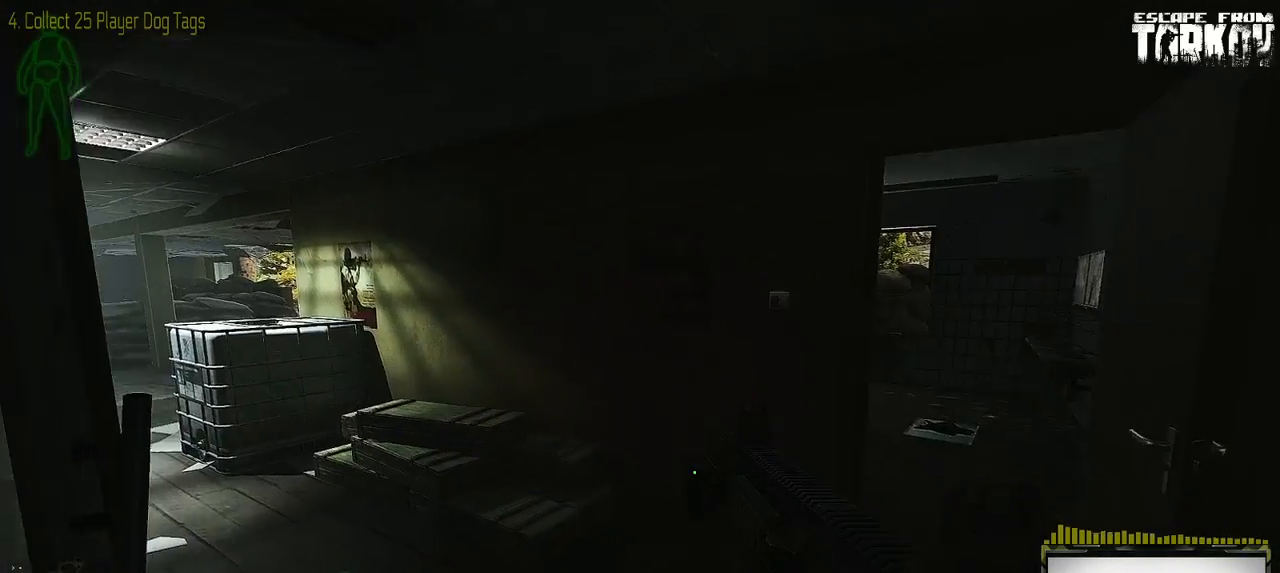
{"keys": ["d", "w"], "mouse": [], "events": [[117, "d", "up"], [433, "d", "down"]]}
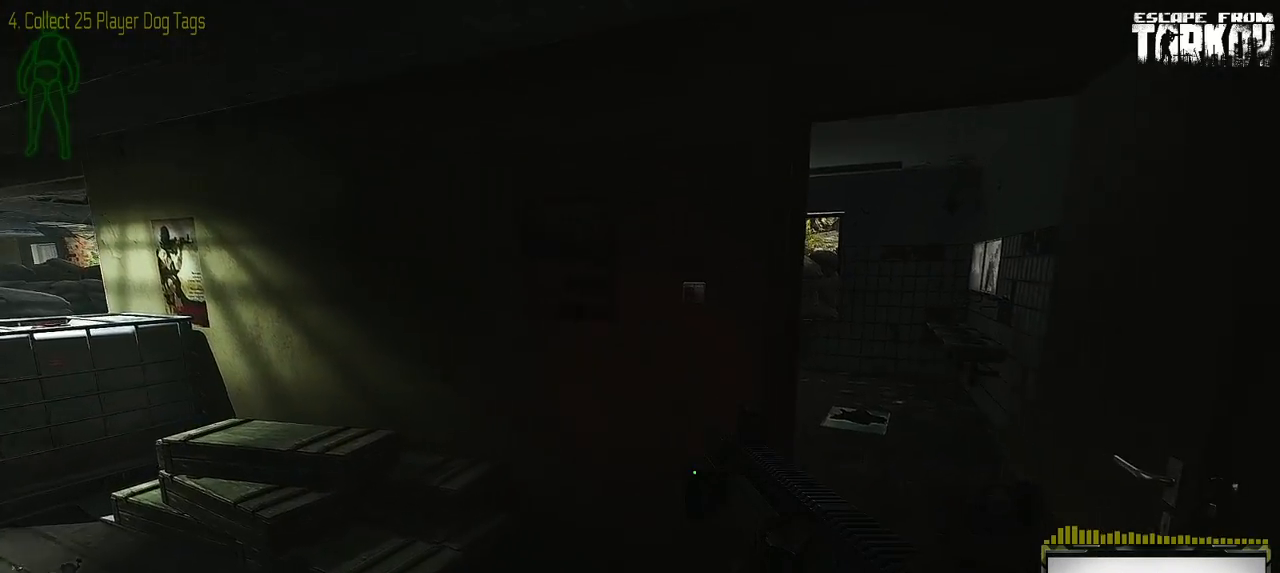
{"keys": ["d", "w"], "mouse": [], "events": []}